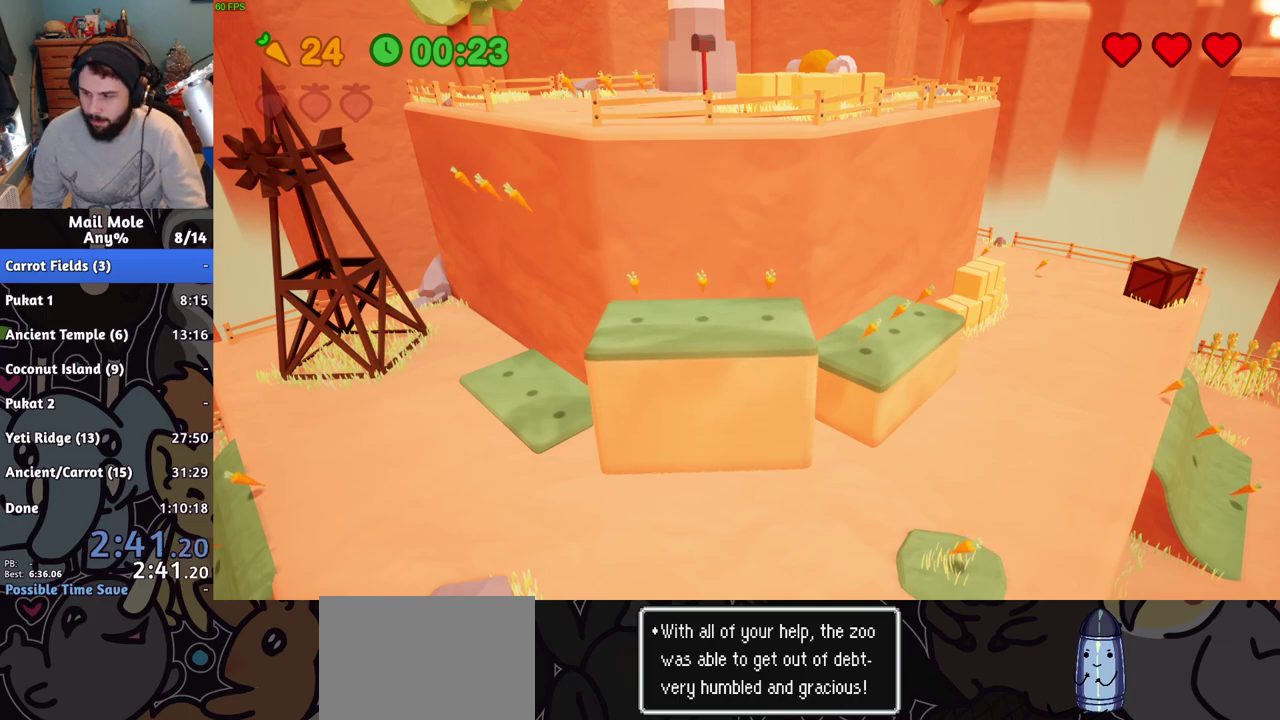
Gameplay with a controller (PlayStation layout); each line is a JSON object with the inputs held at the frame after it. "events" lists button and stick changes between this image and that frame as [ms after this image, input, new state], when the widget could be followed in between. Not read: L2 L3 R3.
{"buttons": [], "left_stick": "center", "right_stick": "center", "events": [[384, "CROSS", "down"], [450, "CROSS", "up"]]}
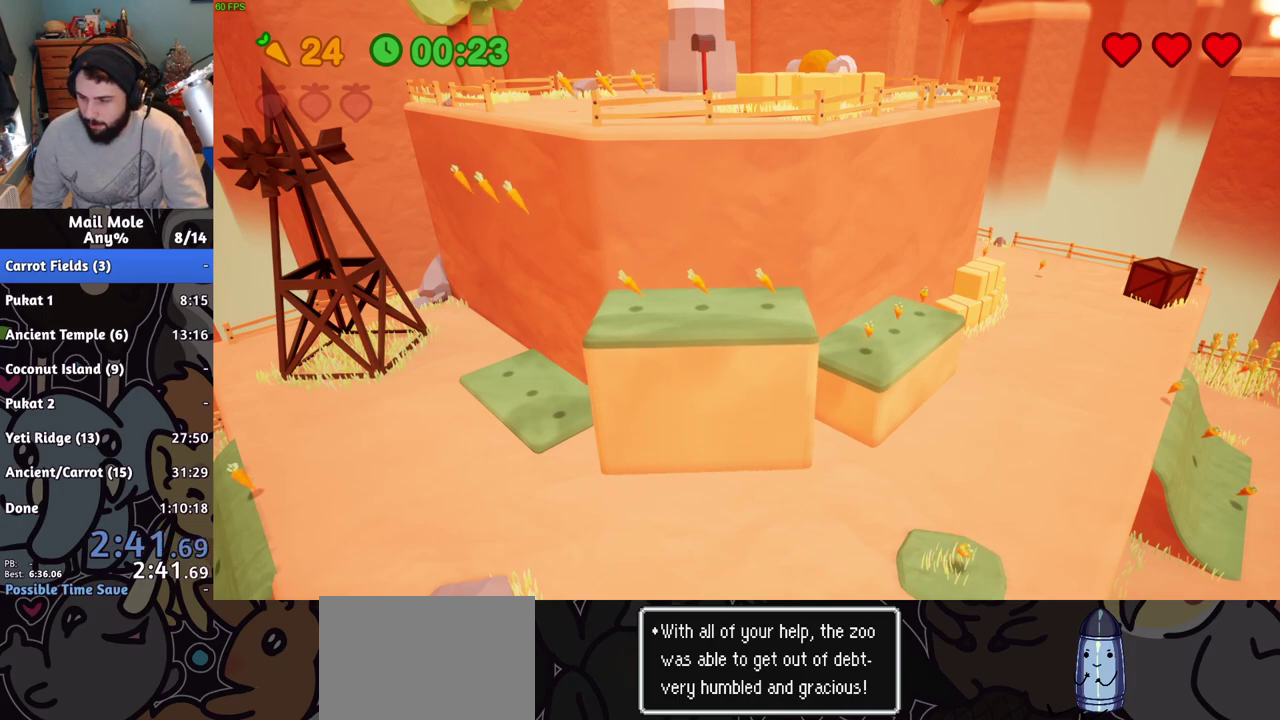
{"buttons": [], "left_stick": "center", "right_stick": "center", "events": [[50, "CROSS", "down"], [100, "CROSS", "up"], [217, "CROSS", "down"], [267, "CROSS", "up"], [367, "CROSS", "down"], [417, "CROSS", "up"]]}
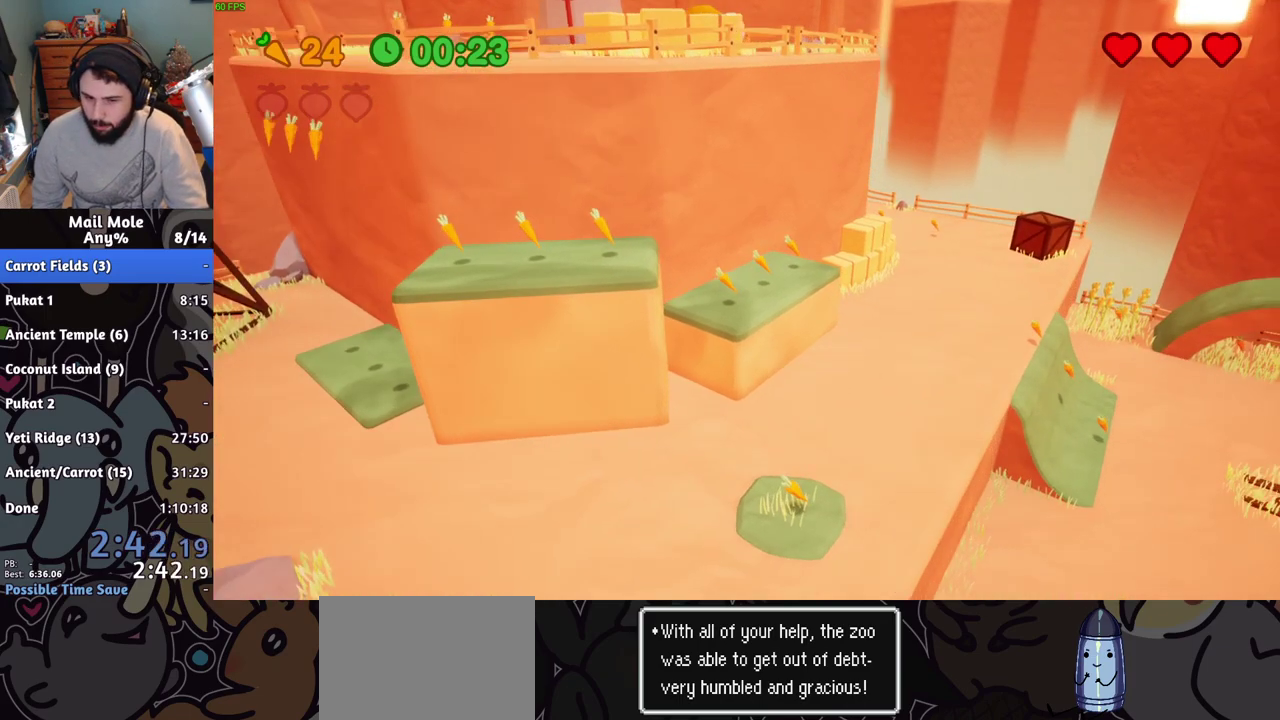
{"buttons": ["CROSS"], "left_stick": "center", "right_stick": "center", "events": [[33, "CROSS", "down"], [83, "CROSS", "up"], [183, "CROSS", "down"], [250, "CROSS", "up"], [334, "CROSS", "down"], [417, "CROSS", "up"], [500, "CROSS", "down"]]}
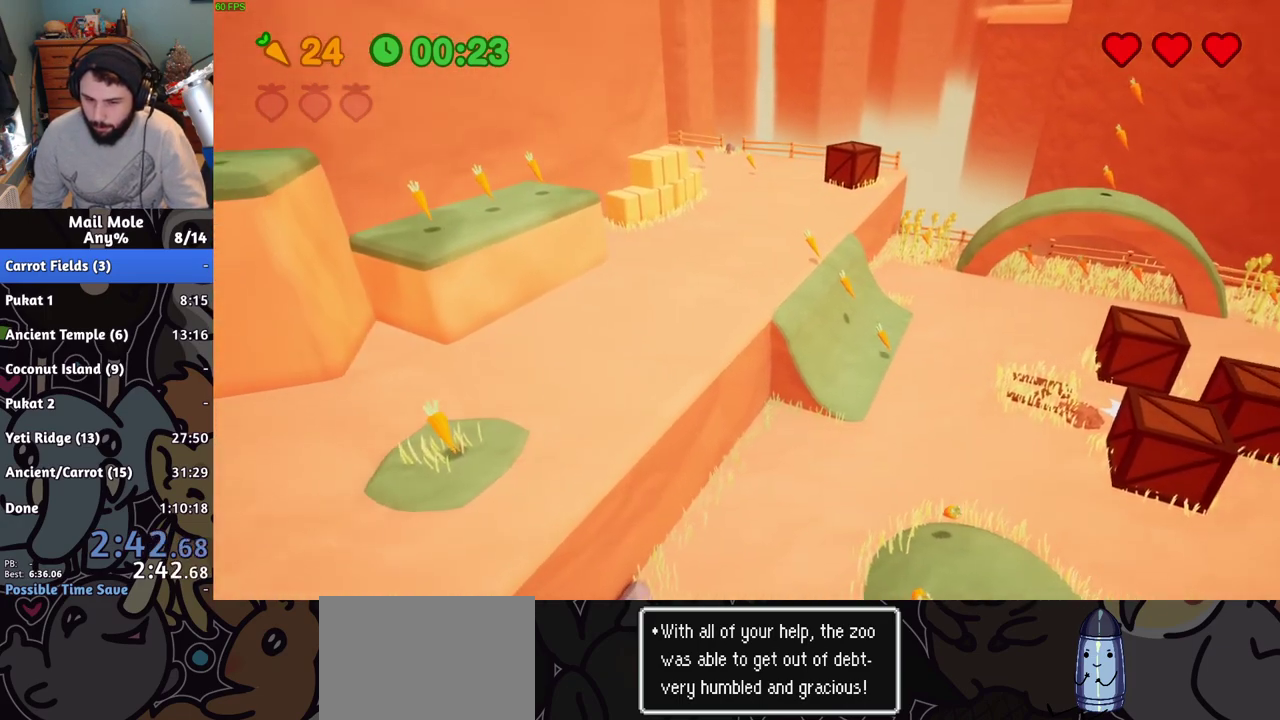
{"buttons": ["CROSS"], "left_stick": "left", "right_stick": "center", "events": [[67, "CROSS", "up"], [167, "CROSS", "down"], [217, "CROSS", "up"], [351, "left_stick", "left"], [501, "CROSS", "down"]]}
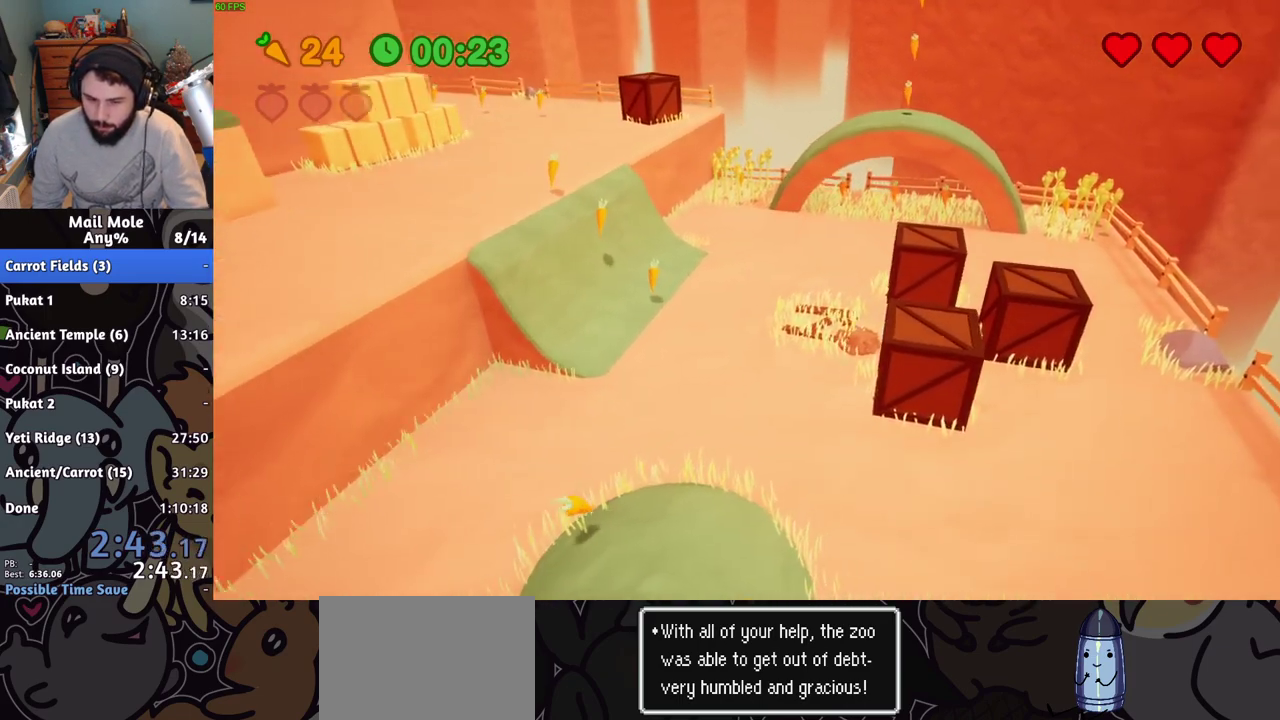
{"buttons": ["CROSS"], "left_stick": "center", "right_stick": "center", "events": [[50, "CROSS", "up"], [117, "CROSS", "down"], [200, "CROSS", "up"], [283, "CROSS", "down"], [384, "CROSS", "up"], [434, "CROSS", "down"], [500, "left_stick", "center"]]}
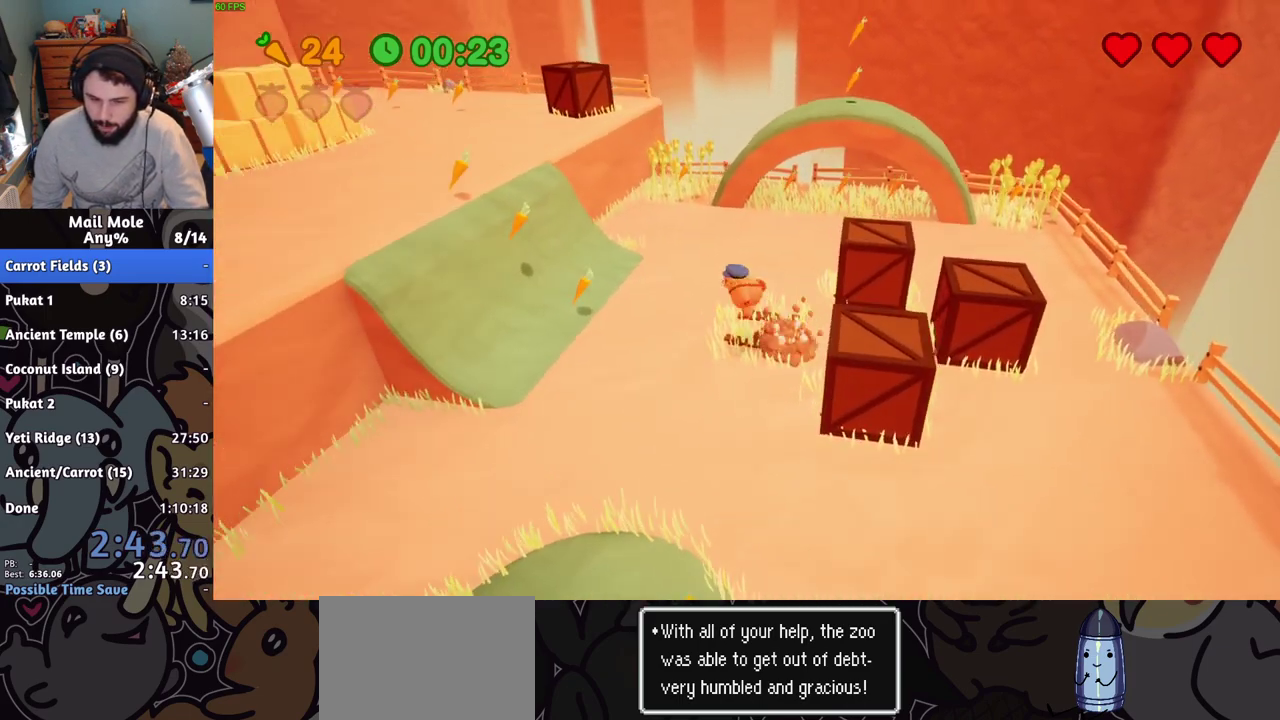
{"buttons": ["CROSS", "SQUARE"], "left_stick": "up", "right_stick": "center", "events": [[17, "CROSS", "up"], [84, "left_stick", "right"], [317, "left_stick", "up"], [384, "CROSS", "down"], [401, "SQUARE", "down"]]}
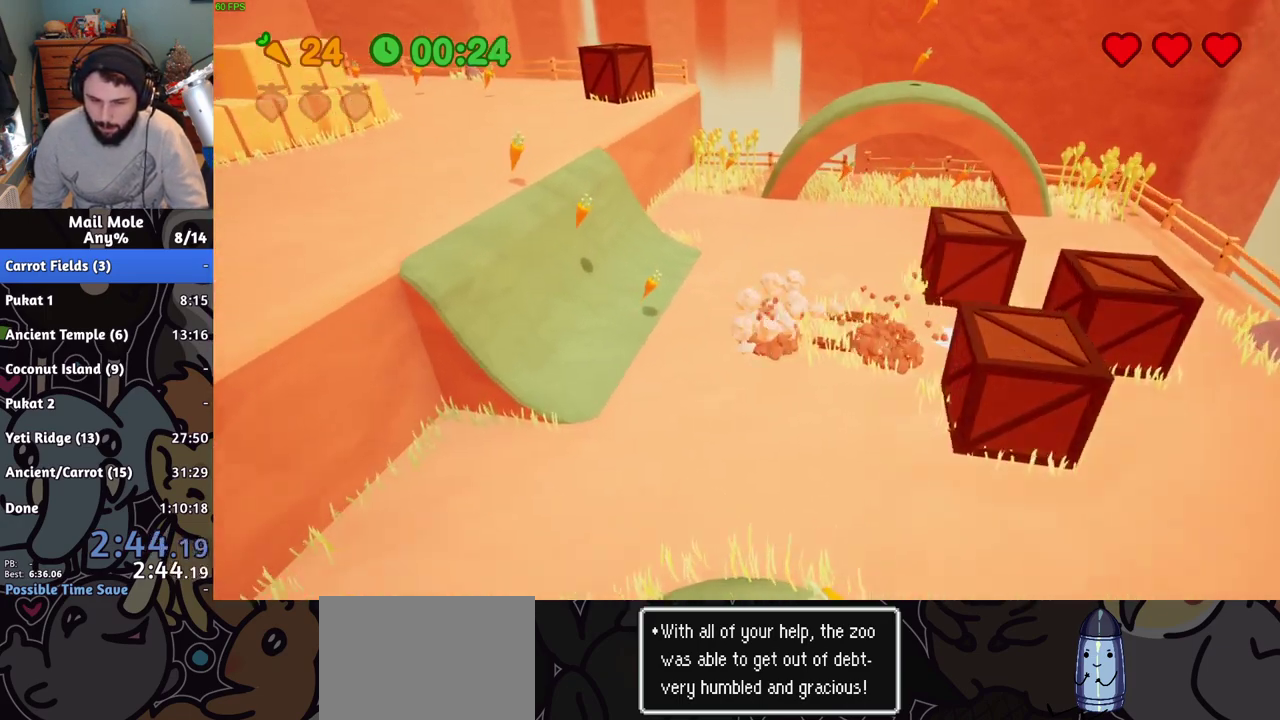
{"buttons": [], "left_stick": "left", "right_stick": "center", "events": [[150, "left_stick", "up-left"], [233, "CROSS", "up"], [233, "SQUARE", "up"], [417, "left_stick", "left"]]}
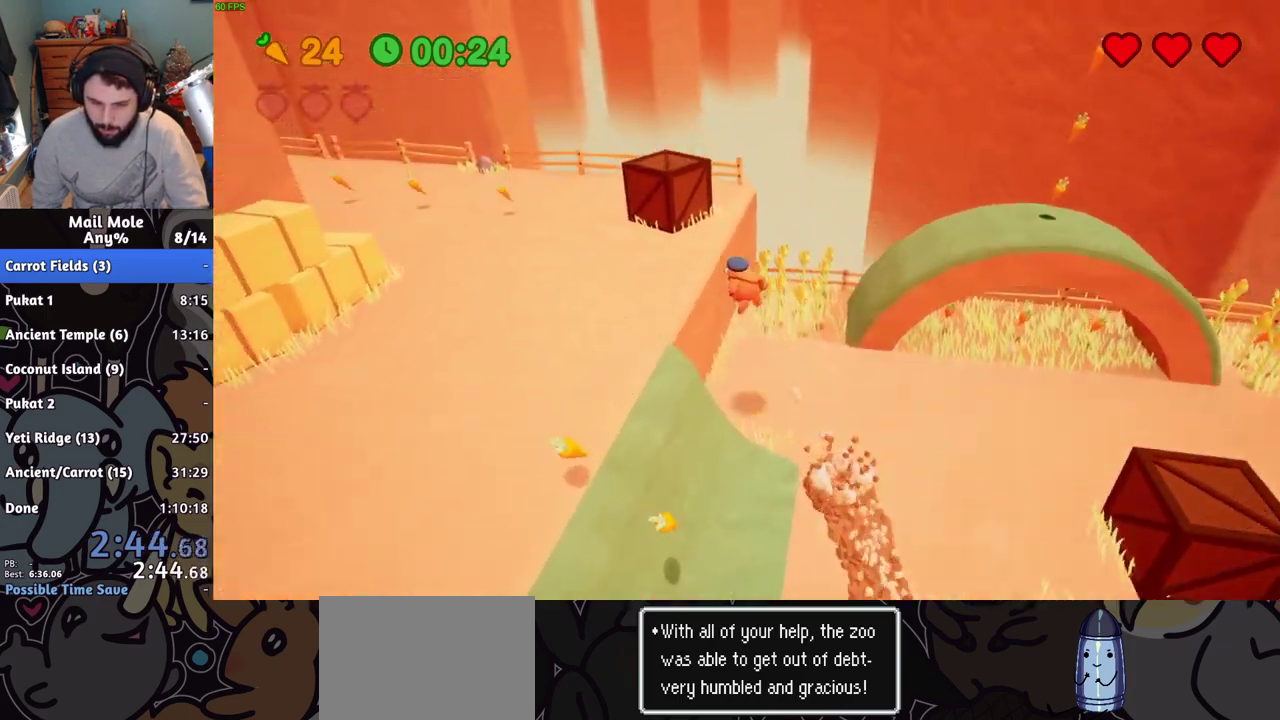
{"buttons": ["CROSS", "SQUARE"], "left_stick": "left", "right_stick": "center", "events": [[501, "CROSS", "down"], [501, "SQUARE", "down"]]}
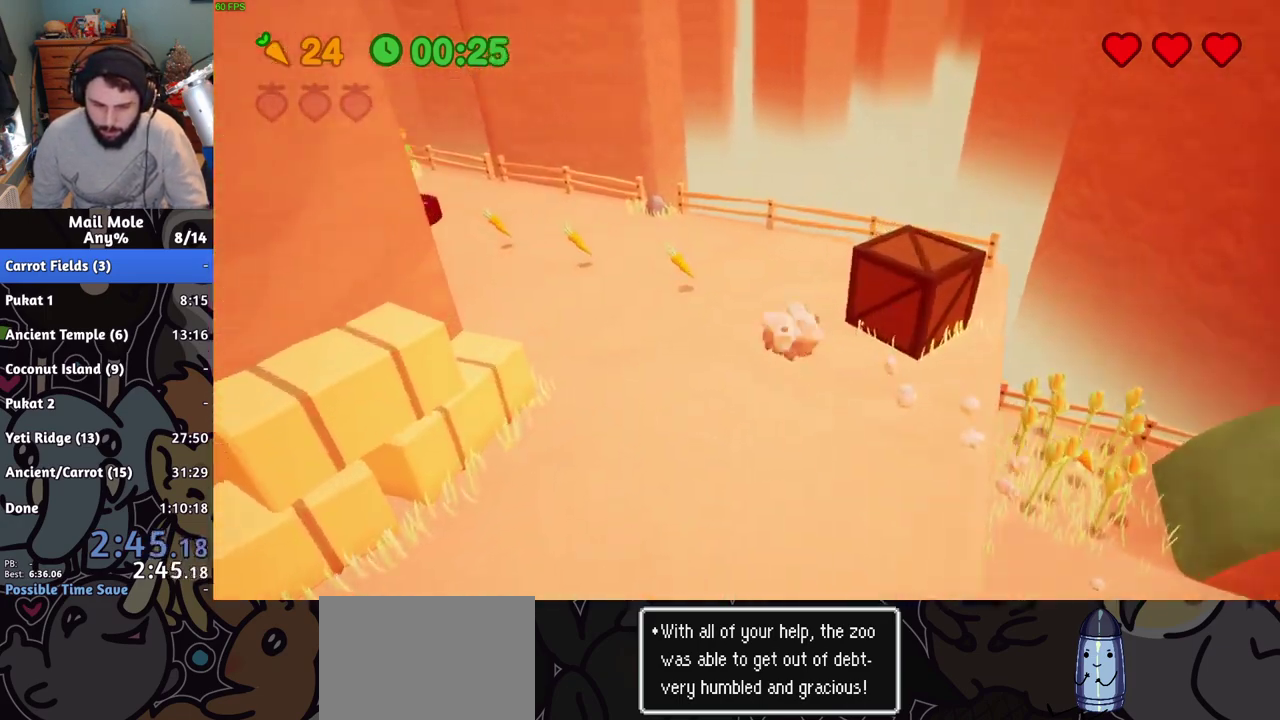
{"buttons": [], "left_stick": "up-right", "right_stick": "center", "events": [[217, "left_stick", "down-right"], [250, "CROSS", "up"], [250, "SQUARE", "up"], [267, "left_stick", "up-left"], [317, "left_stick", "up"], [484, "left_stick", "up-right"]]}
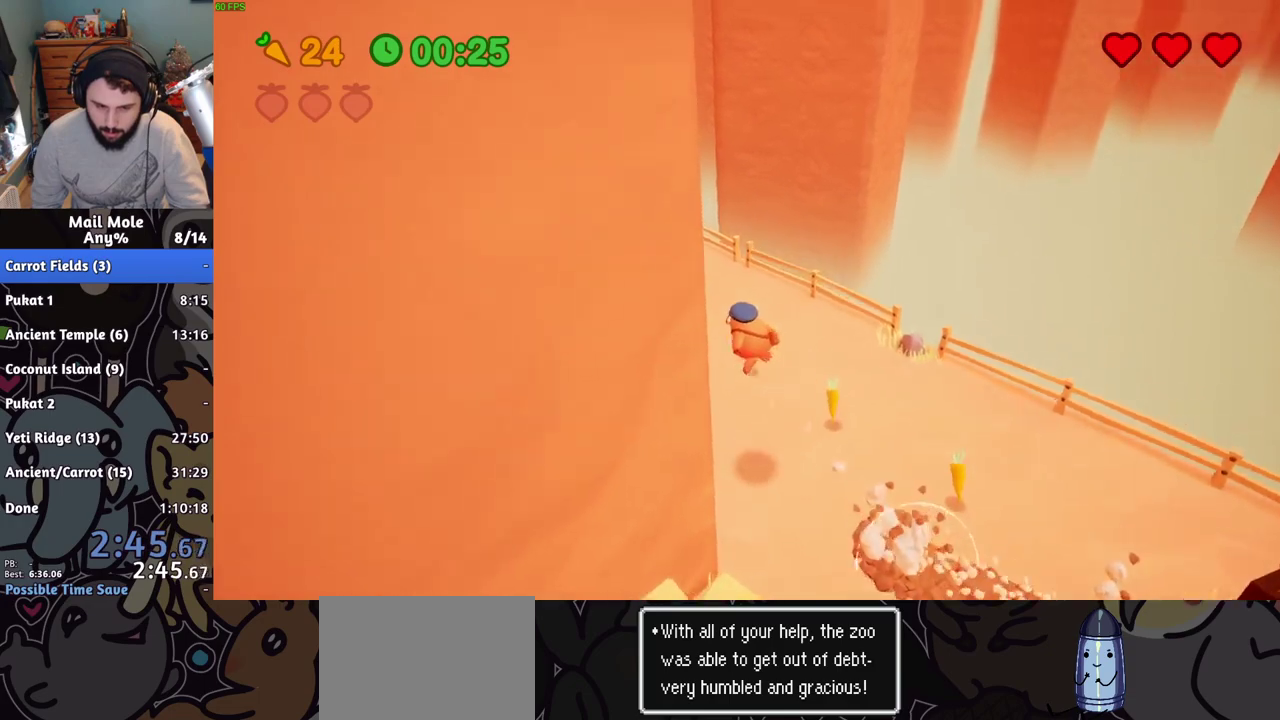
{"buttons": [], "left_stick": "up-right", "right_stick": "center", "events": [[50, "left_stick", "down-left"], [167, "left_stick", "up-right"]]}
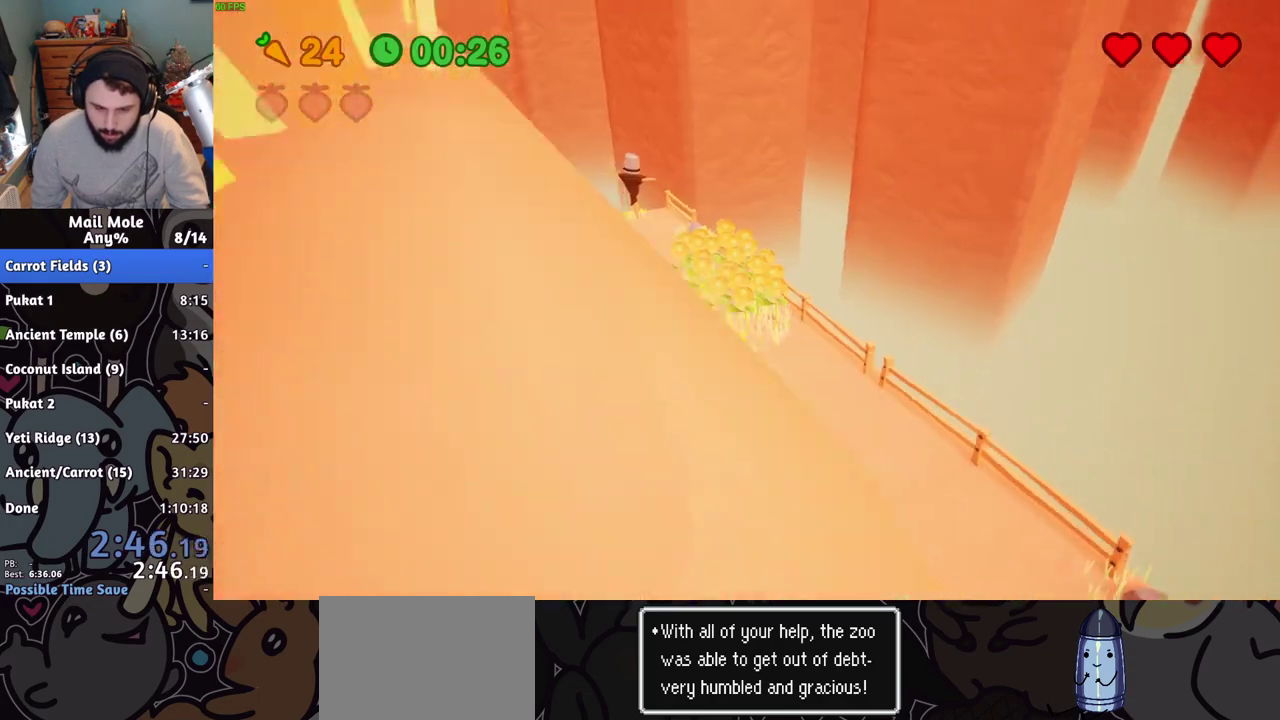
{"buttons": ["CROSS", "SQUARE"], "left_stick": "down", "right_stick": "center", "events": [[133, "left_stick", "right"], [233, "left_stick", "down-right"], [450, "left_stick", "down"], [467, "CROSS", "down"], [500, "SQUARE", "down"]]}
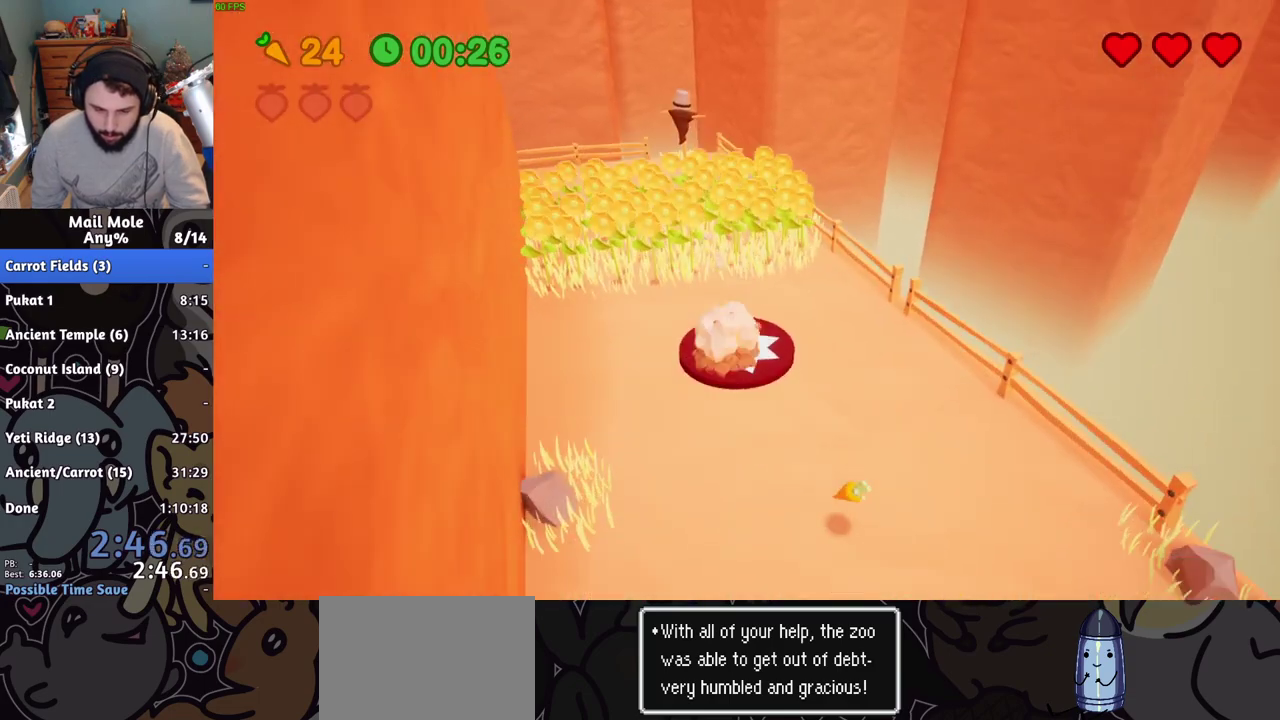
{"buttons": [], "left_stick": "center", "right_stick": "center", "events": [[34, "SQUARE", "up"], [67, "CROSS", "up"], [117, "CROSS", "down"], [117, "SQUARE", "down"], [184, "CROSS", "up"], [184, "SQUARE", "up"], [434, "left_stick", "center"]]}
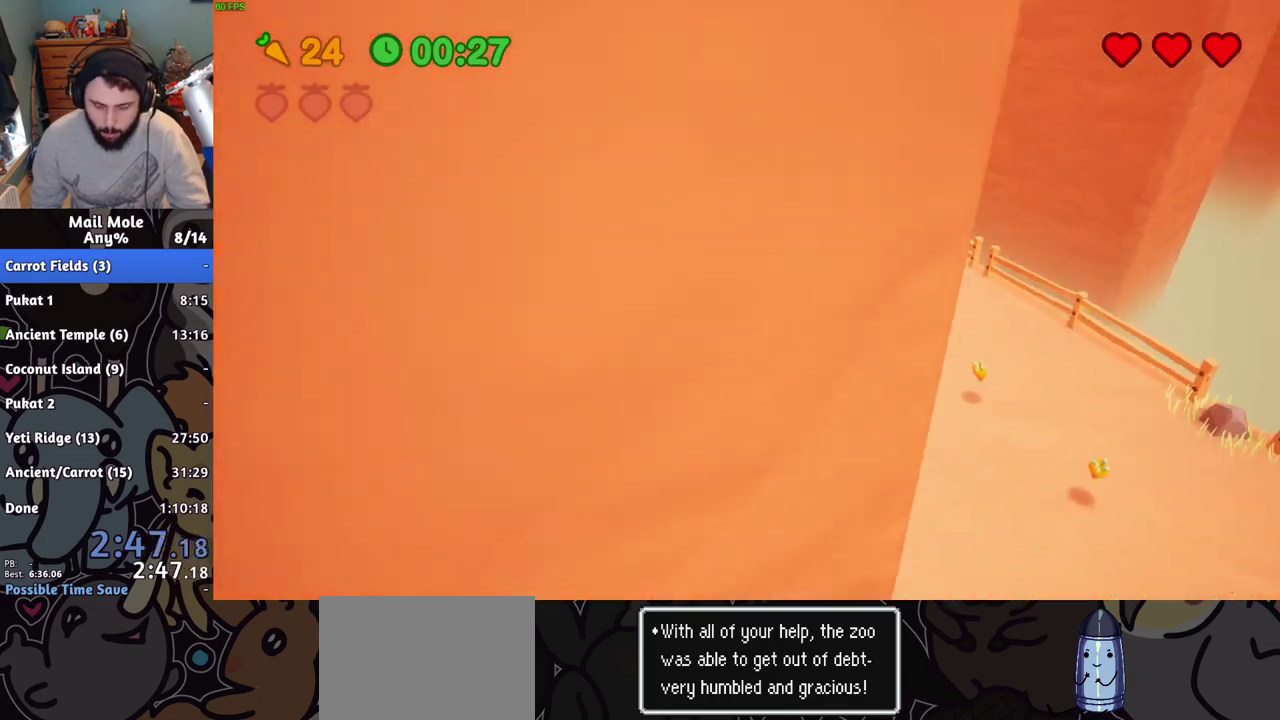
{"buttons": [], "left_stick": "center", "right_stick": "center", "events": []}
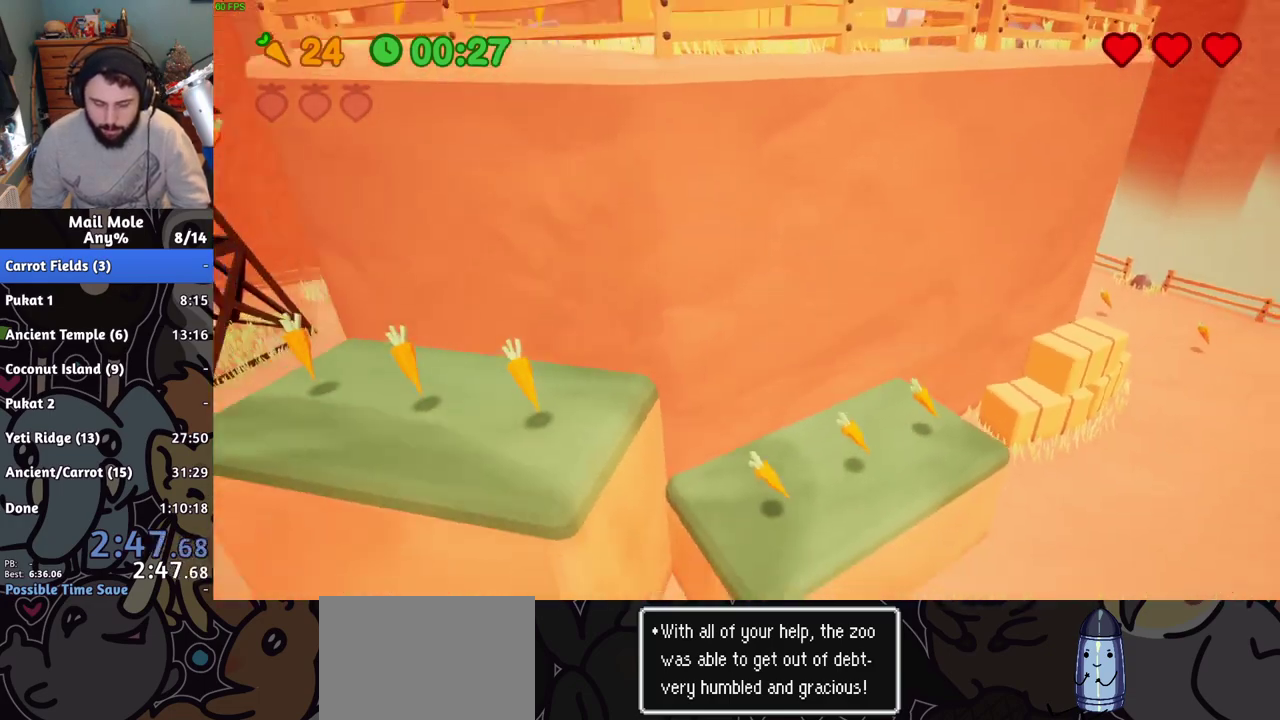
{"buttons": ["CROSS"], "left_stick": "center", "right_stick": "center", "events": [[501, "CROSS", "down"]]}
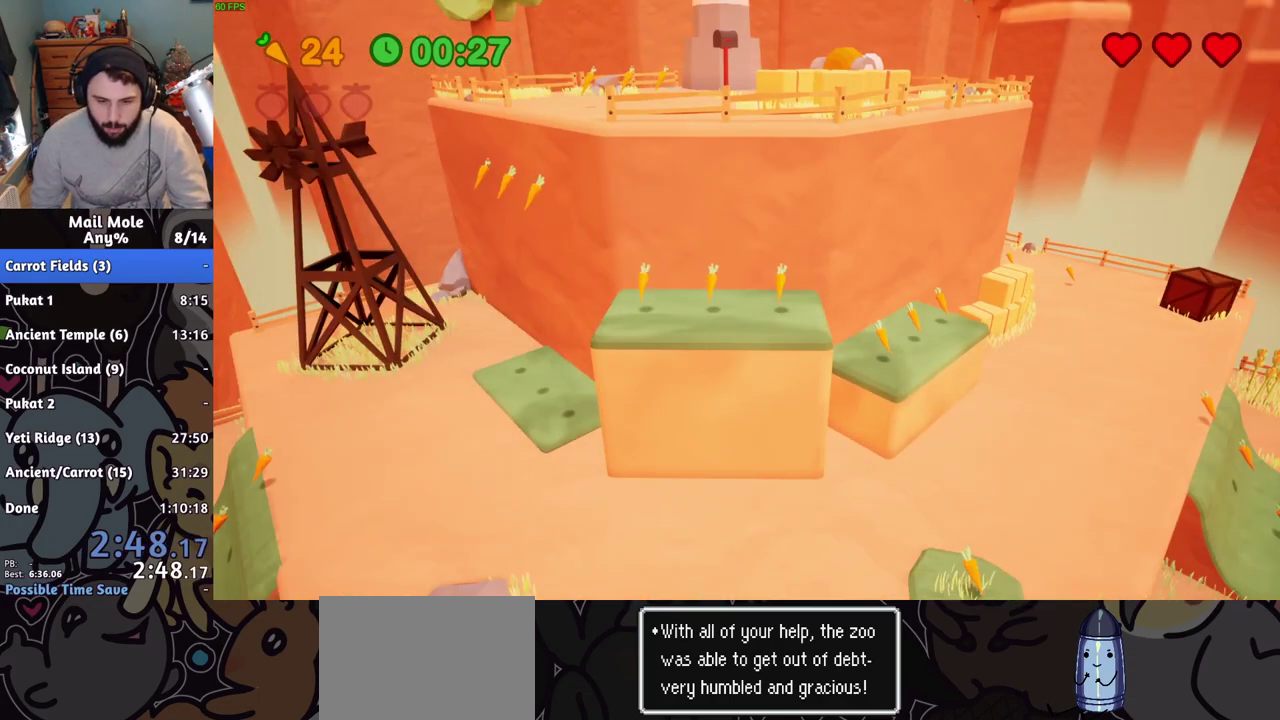
{"buttons": [], "left_stick": "down-right", "right_stick": "center", "events": [[83, "CROSS", "up"], [183, "CROSS", "down"], [283, "CROSS", "up"], [384, "CROSS", "down"], [450, "left_stick", "down-right"], [467, "CROSS", "up"]]}
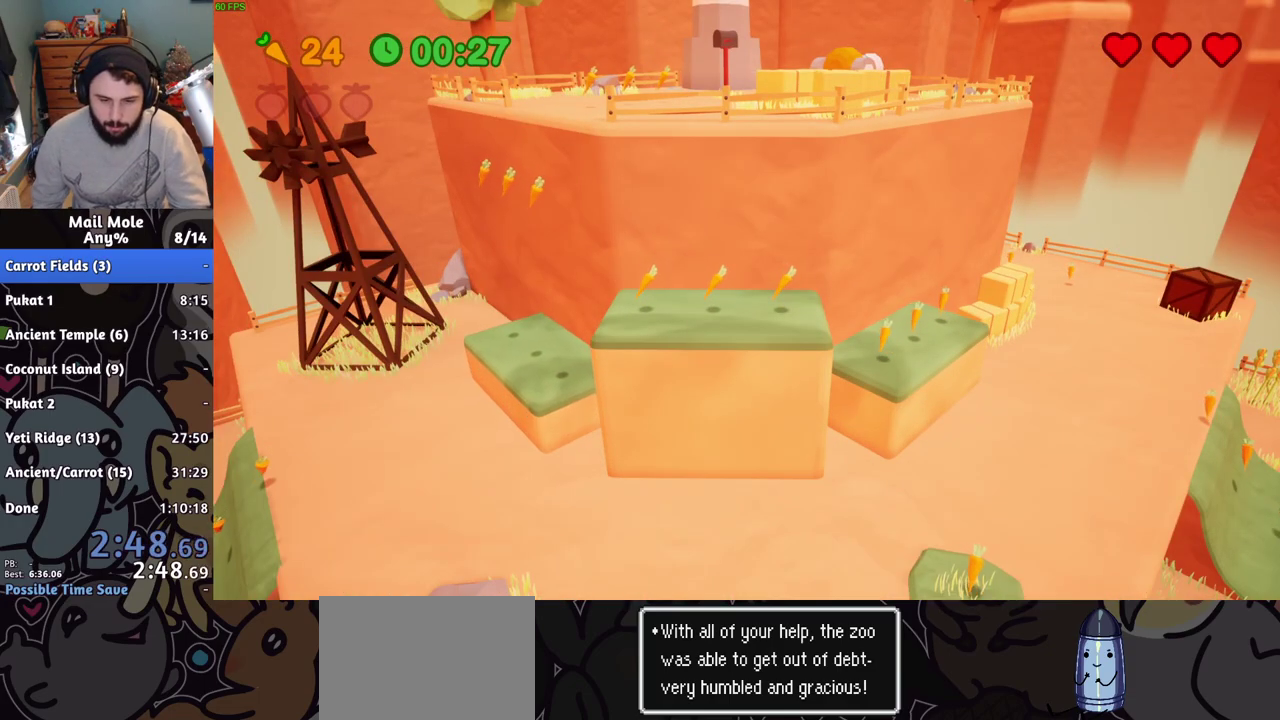
{"buttons": [], "left_stick": "down-right", "right_stick": "center", "events": [[67, "CROSS", "down"], [134, "CROSS", "up"], [234, "CROSS", "down"], [301, "CROSS", "up"], [384, "CROSS", "down"], [467, "CROSS", "up"]]}
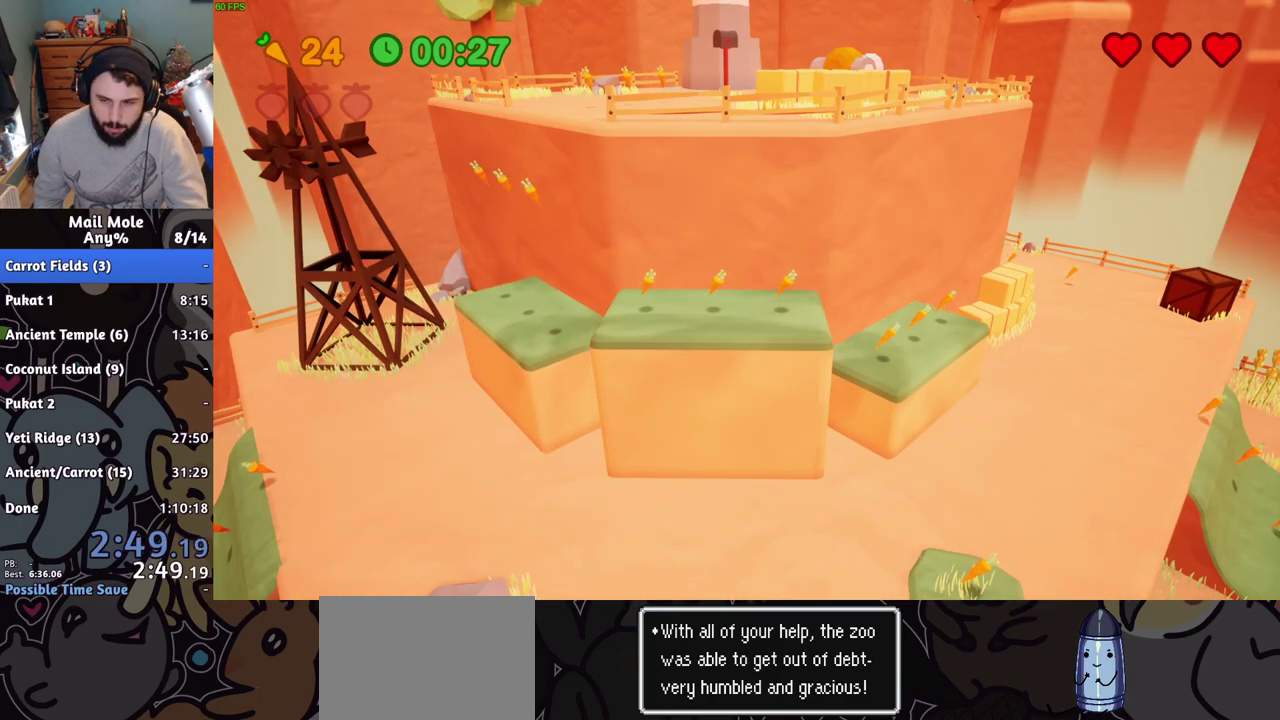
{"buttons": [], "left_stick": "center", "right_stick": "center", "events": [[67, "CROSS", "down"], [133, "CROSS", "up"], [217, "CROSS", "down"], [300, "CROSS", "up"], [400, "CROSS", "down"], [467, "CROSS", "up"], [500, "left_stick", "center"]]}
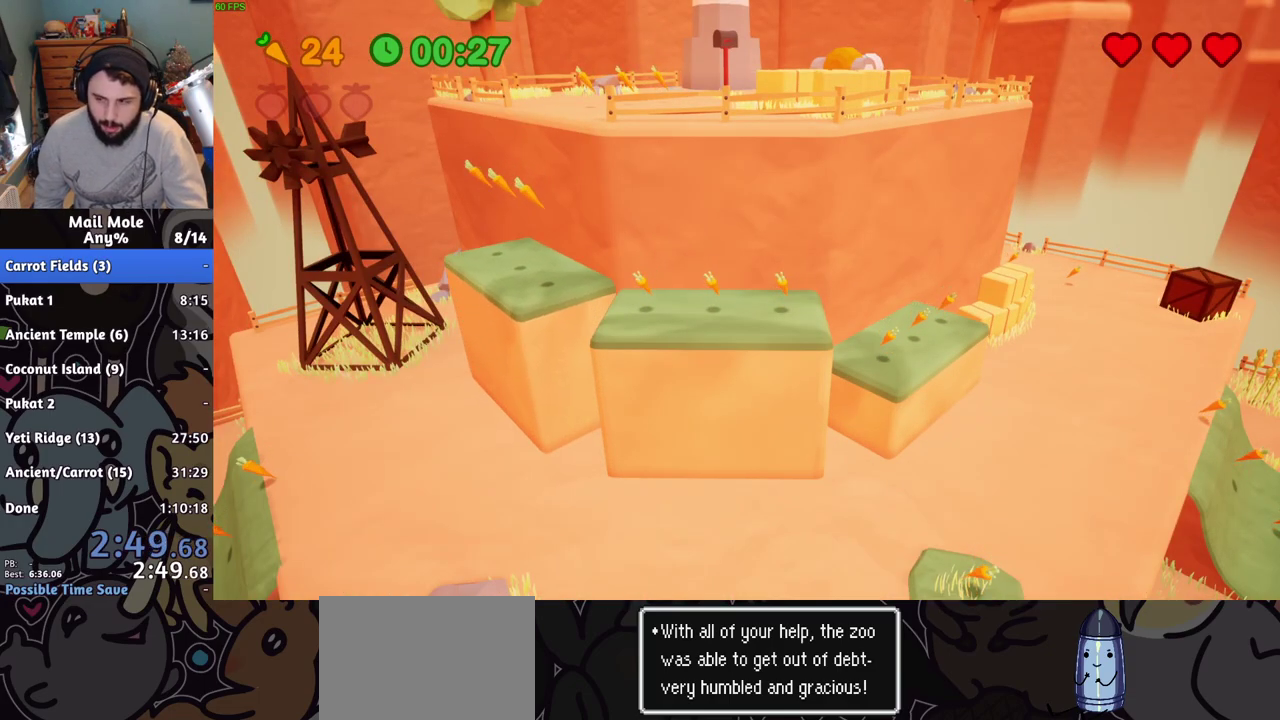
{"buttons": [], "left_stick": "down-right", "right_stick": "center", "events": [[67, "CROSS", "down"], [151, "CROSS", "up"], [251, "CROSS", "down"], [317, "CROSS", "up"], [334, "left_stick", "down-right"], [417, "CROSS", "down"], [501, "CROSS", "up"]]}
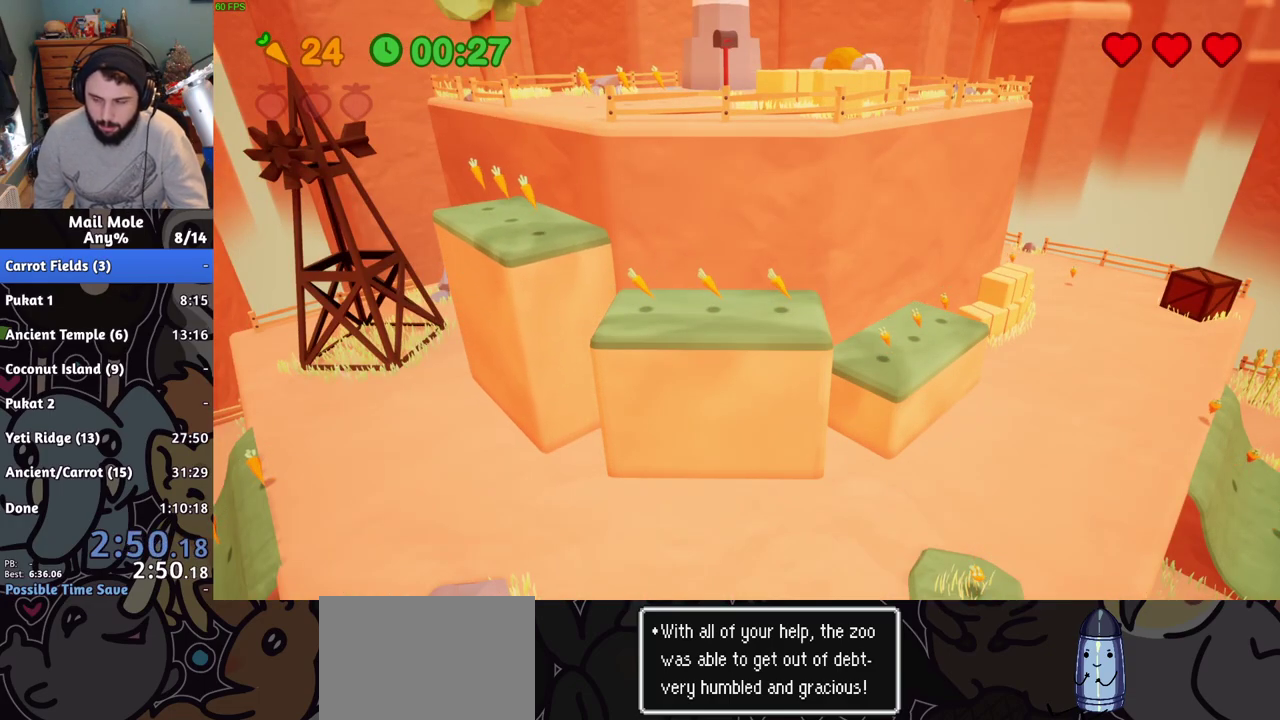
{"buttons": ["CROSS"], "left_stick": "down-right", "right_stick": "center", "events": [[100, "CROSS", "down"], [167, "CROSS", "up"], [267, "CROSS", "down"], [350, "CROSS", "up"], [434, "CROSS", "down"]]}
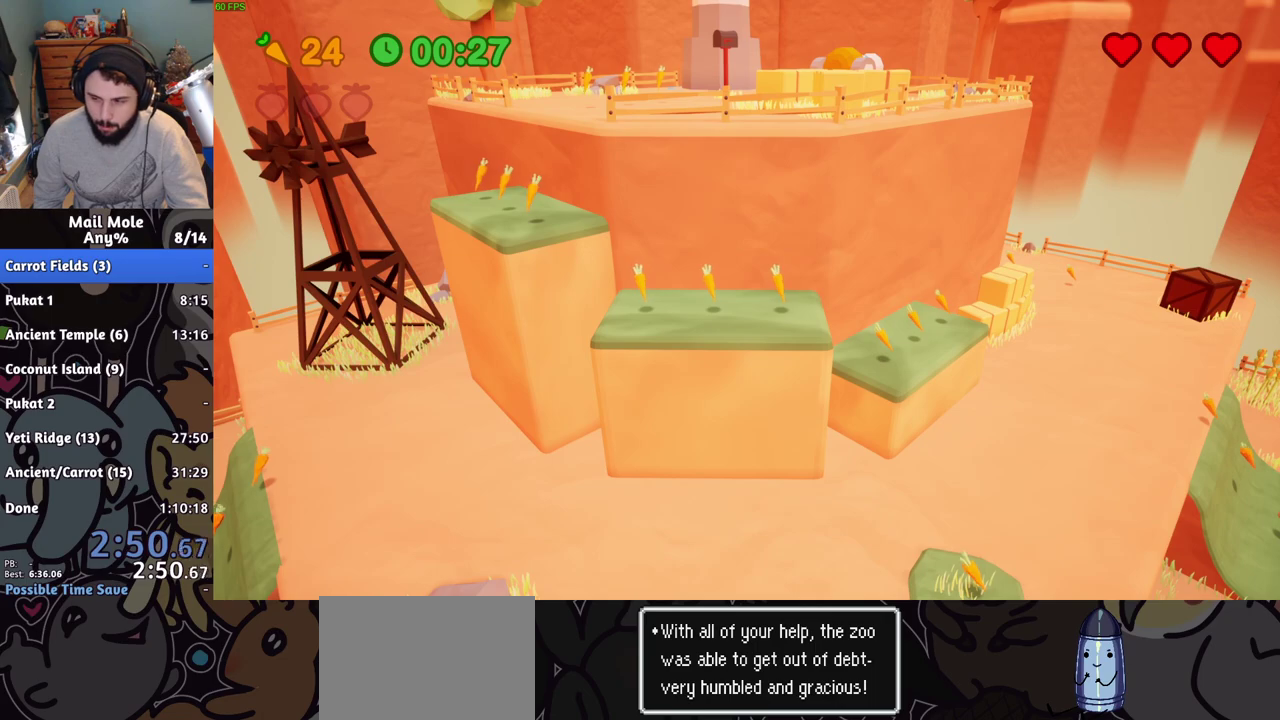
{"buttons": ["CROSS"], "left_stick": "center", "right_stick": "center", "events": [[17, "CROSS", "up"], [117, "CROSS", "down"], [201, "CROSS", "up"], [301, "CROSS", "down"], [317, "left_stick", "center"], [351, "CROSS", "up"], [484, "CROSS", "down"]]}
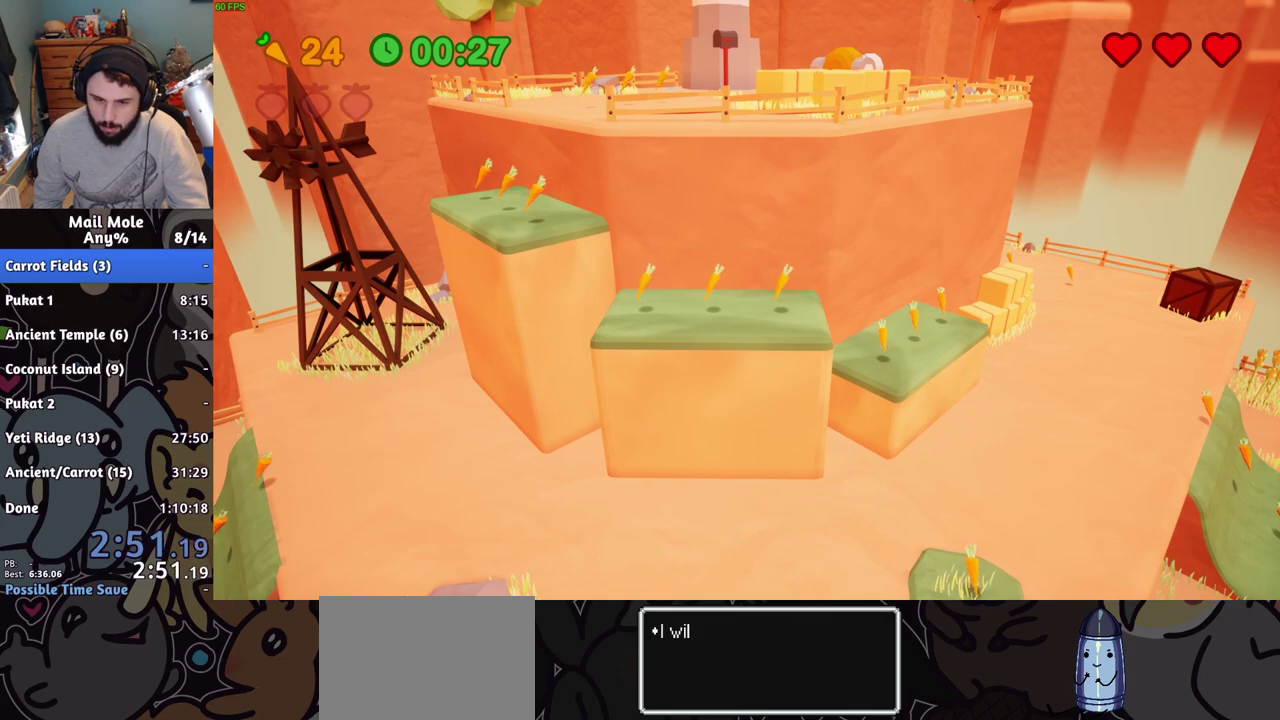
{"buttons": [], "left_stick": "down-right", "right_stick": "center", "events": [[50, "CROSS", "up"], [83, "left_stick", "down-right"], [183, "CROSS", "down"], [250, "CROSS", "up"], [350, "CROSS", "down"], [434, "CROSS", "up"]]}
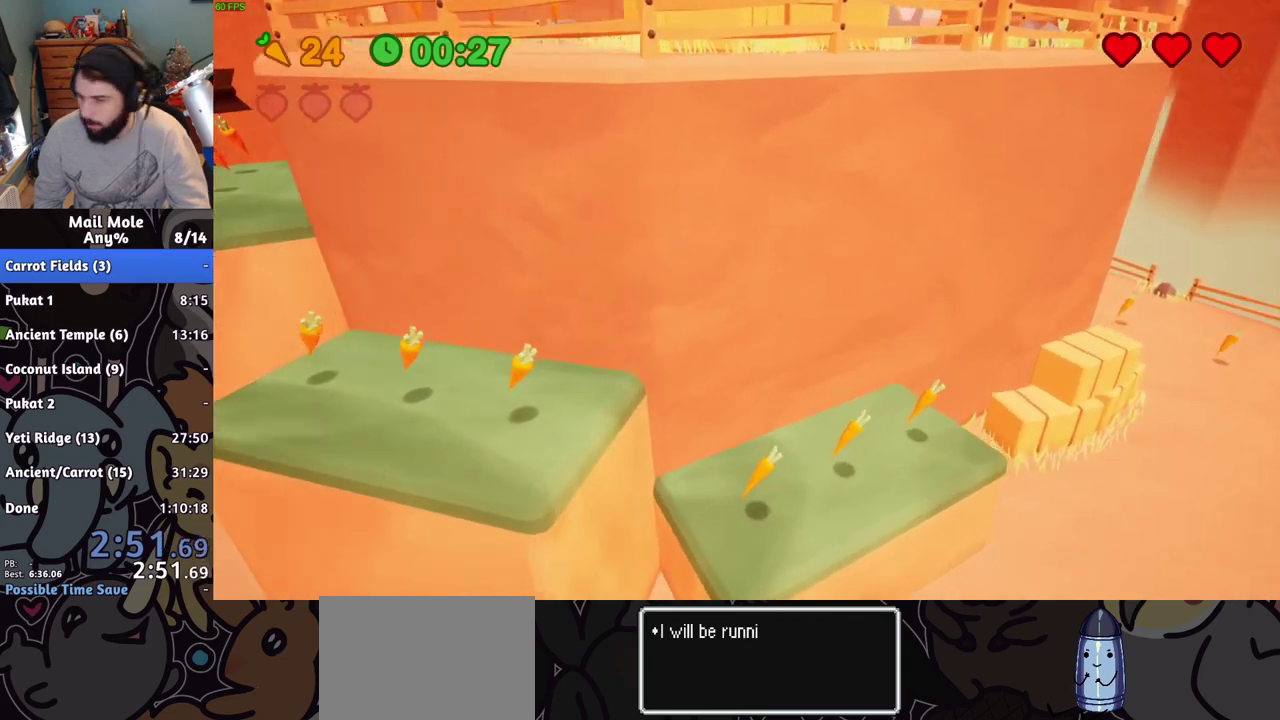
{"buttons": [], "left_stick": "down-right", "right_stick": "center", "events": [[50, "CROSS", "down"], [100, "CROSS", "up"], [217, "CROSS", "down"], [284, "CROSS", "up"], [384, "CROSS", "down"], [467, "CROSS", "up"]]}
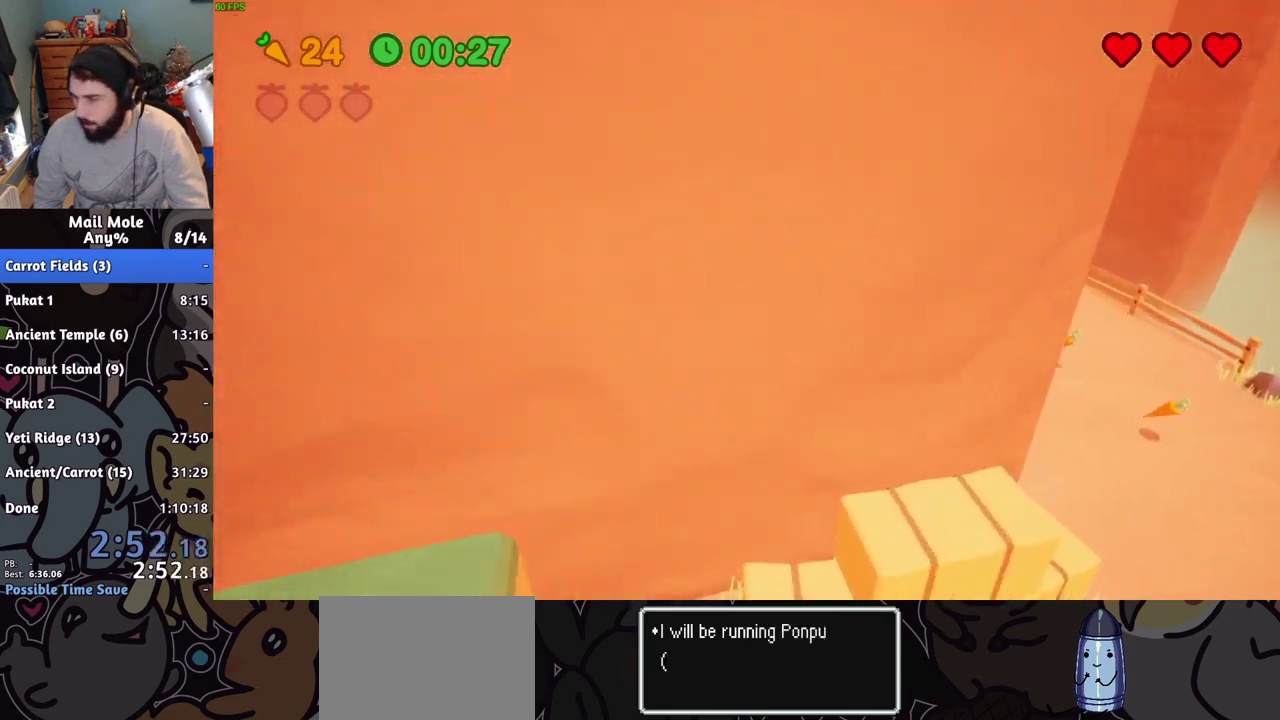
{"buttons": [], "left_stick": "down", "right_stick": "center", "events": [[50, "CROSS", "down"], [117, "CROSS", "up"], [233, "CROSS", "down"], [250, "left_stick", "down"], [283, "CROSS", "up"], [384, "CROSS", "down"], [434, "CROSS", "up"]]}
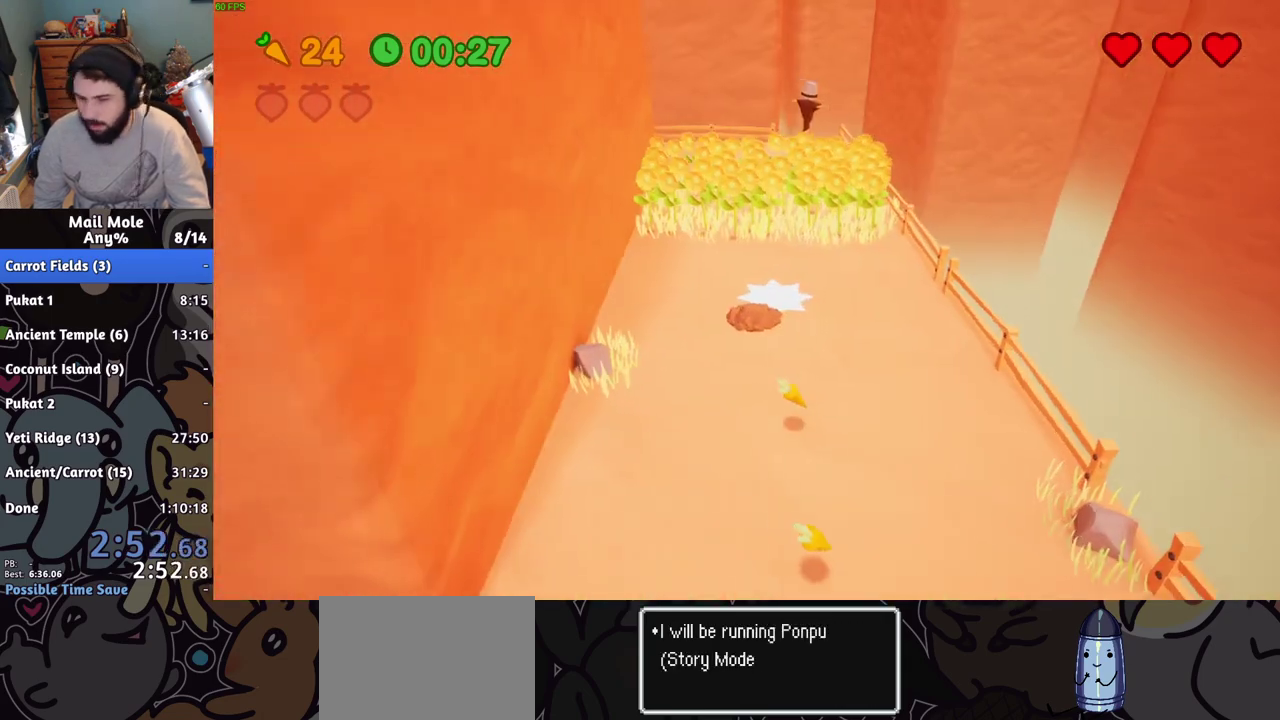
{"buttons": [], "left_stick": "down", "right_stick": "center", "events": [[34, "CROSS", "down"], [84, "CROSS", "up"], [167, "CROSS", "down"], [217, "CROSS", "up"], [301, "CROSS", "down"], [351, "CROSS", "up"]]}
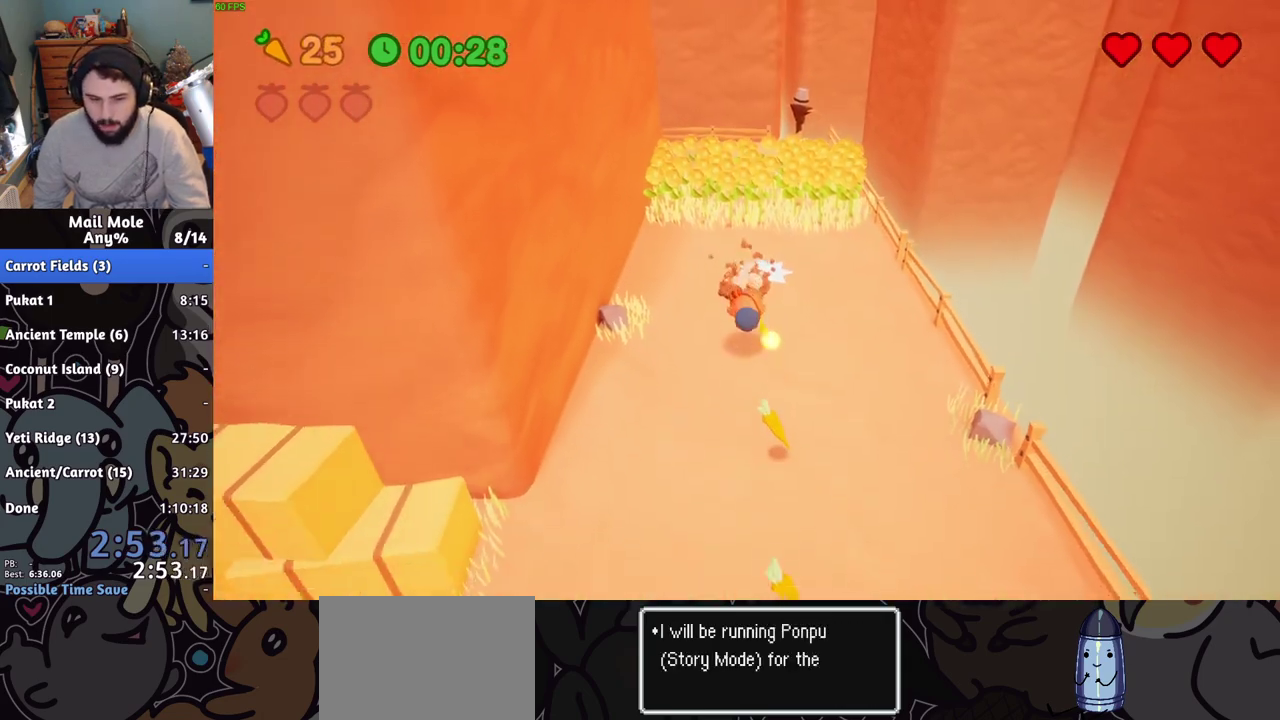
{"buttons": [], "left_stick": "left", "right_stick": "center", "events": [[167, "CROSS", "down"], [183, "SQUARE", "down"], [217, "left_stick", "down-left"], [250, "SQUARE", "up"], [267, "CROSS", "up"], [283, "left_stick", "left"]]}
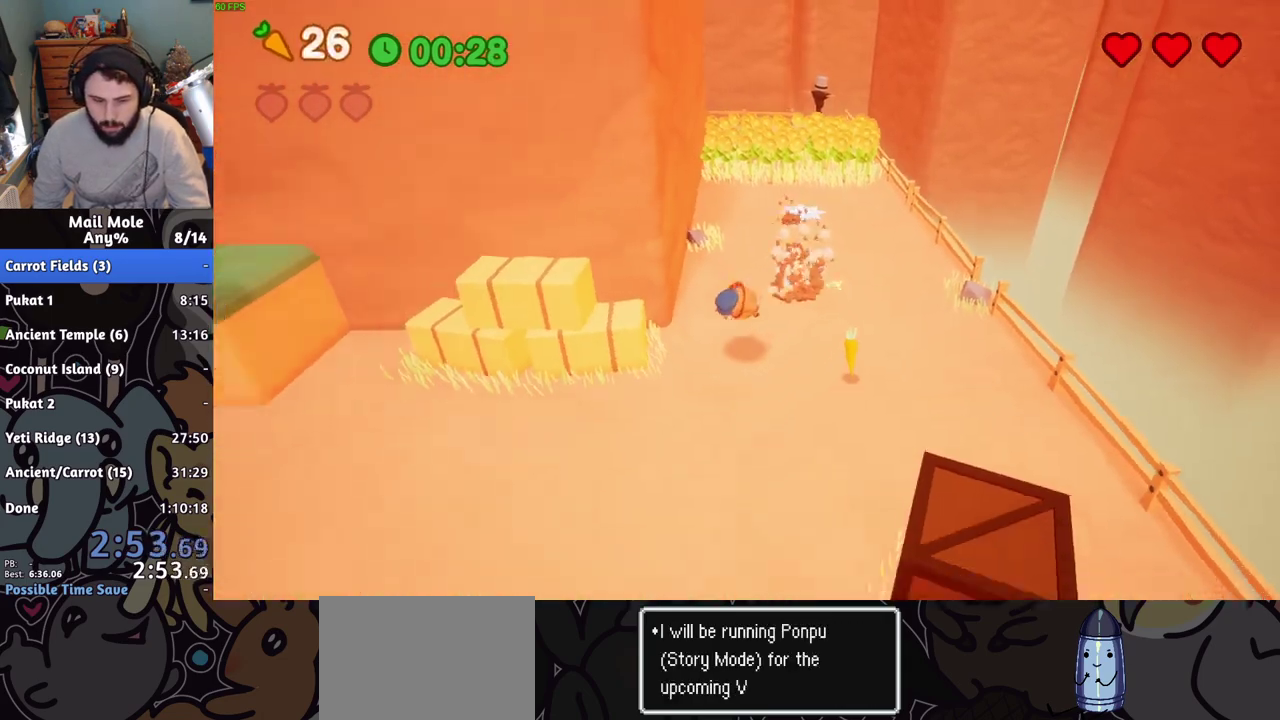
{"buttons": ["CROSS", "SQUARE"], "left_stick": "up-left", "right_stick": "center", "events": [[134, "left_stick", "down-left"], [251, "left_stick", "left"], [284, "CROSS", "down"], [284, "SQUARE", "down"], [484, "left_stick", "up-left"]]}
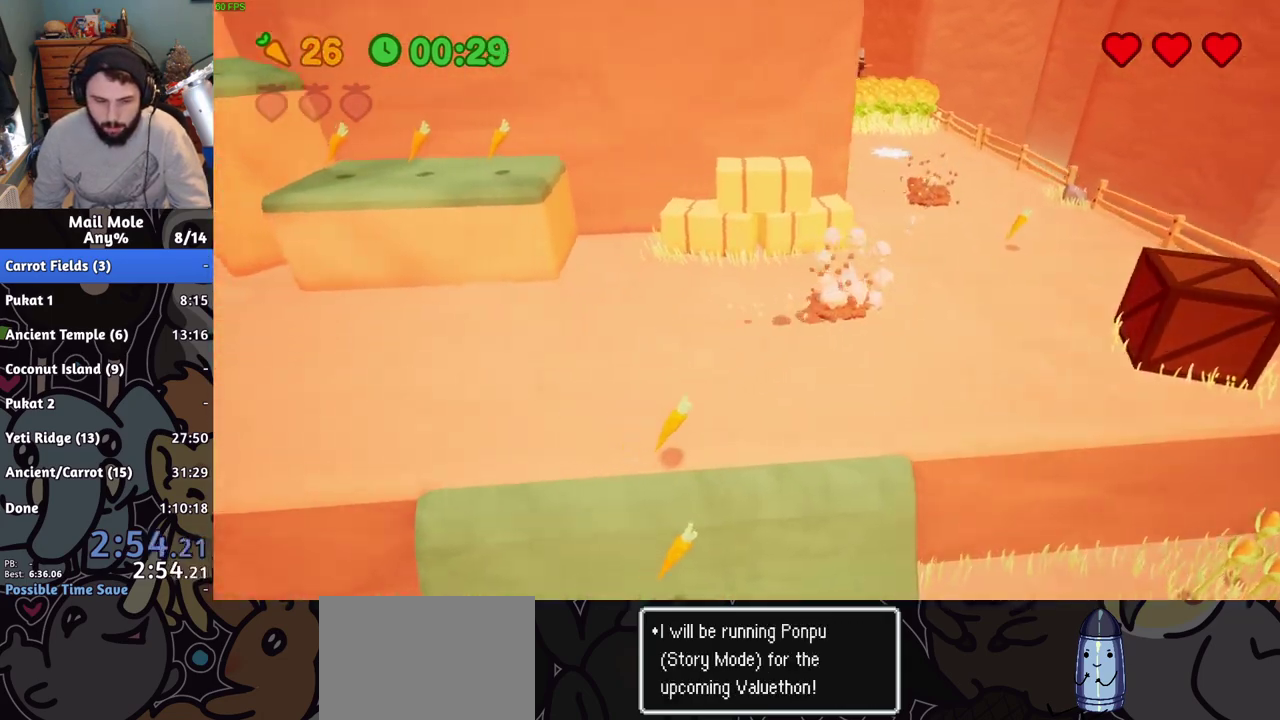
{"buttons": [], "left_stick": "down-right", "right_stick": "center", "events": [[33, "SQUARE", "up"], [83, "CROSS", "up"], [267, "left_stick", "right"], [450, "left_stick", "down-right"]]}
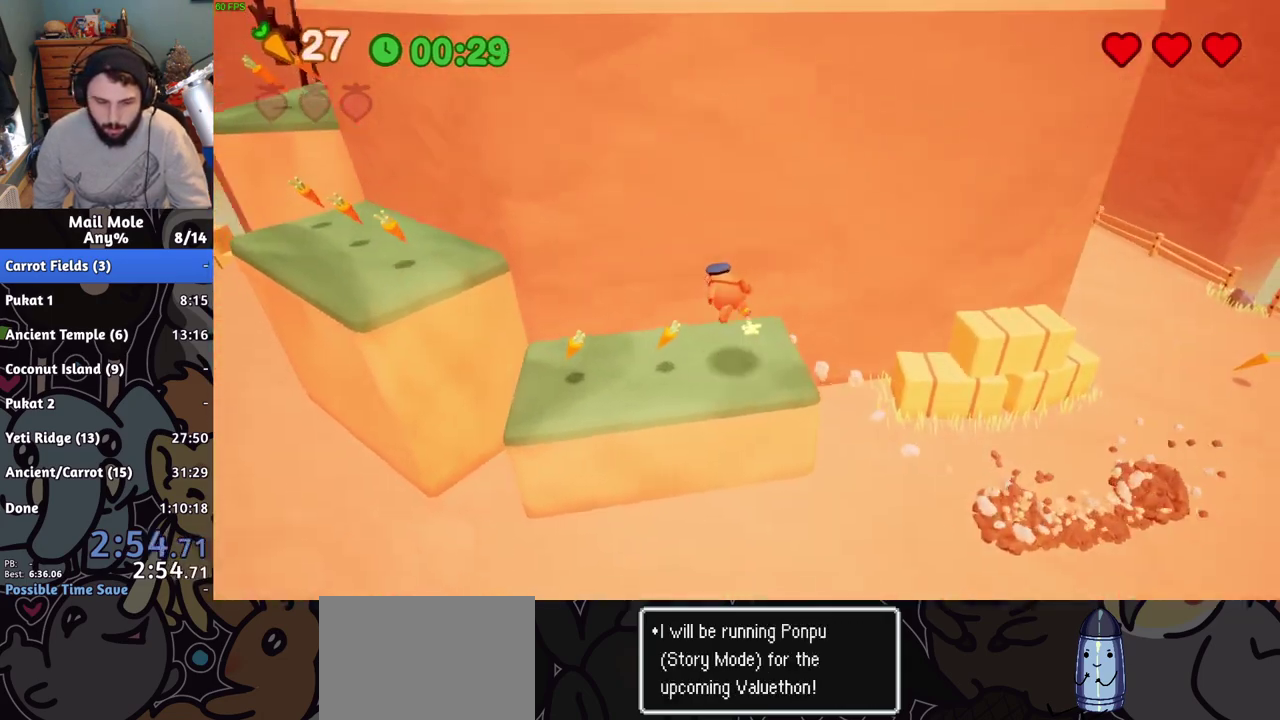
{"buttons": ["CROSS"], "left_stick": "down", "right_stick": "center", "events": [[351, "CROSS", "down"], [434, "left_stick", "down"]]}
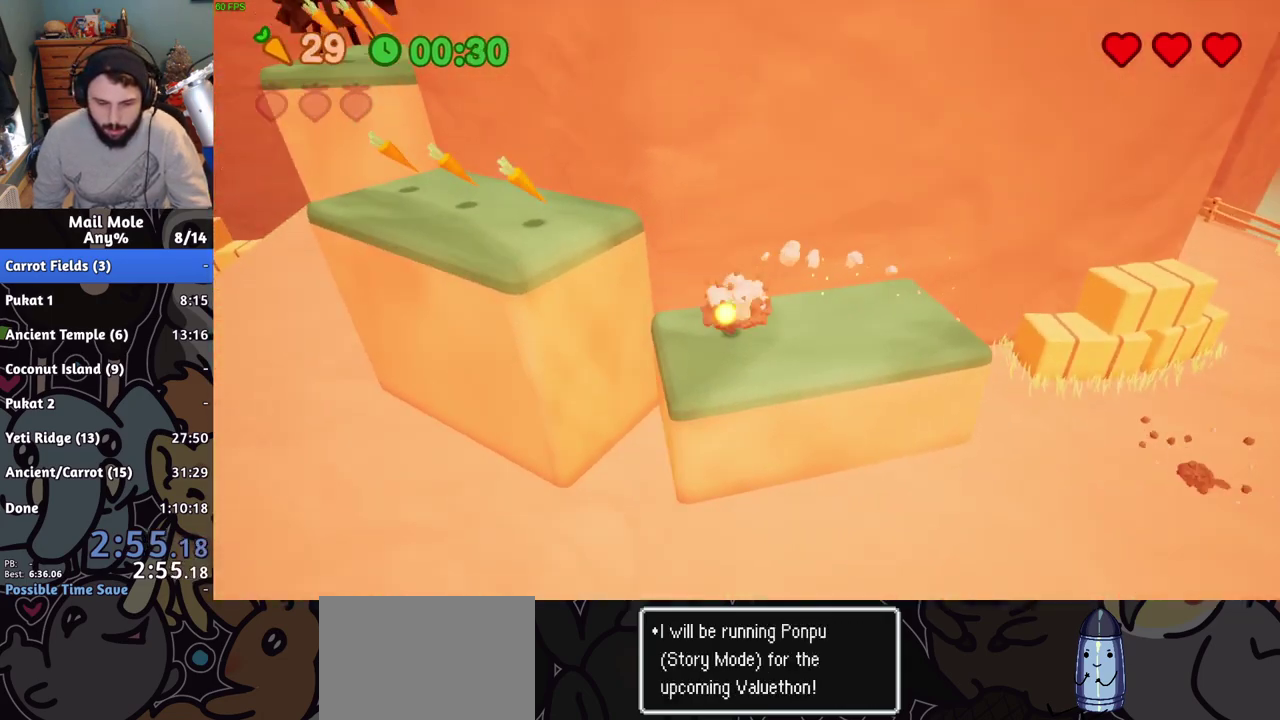
{"buttons": [], "left_stick": "up-left", "right_stick": "center", "events": [[50, "left_stick", "left"], [117, "left_stick", "up-left"], [200, "CROSS", "up"], [267, "left_stick", "down-right"], [384, "left_stick", "up-left"]]}
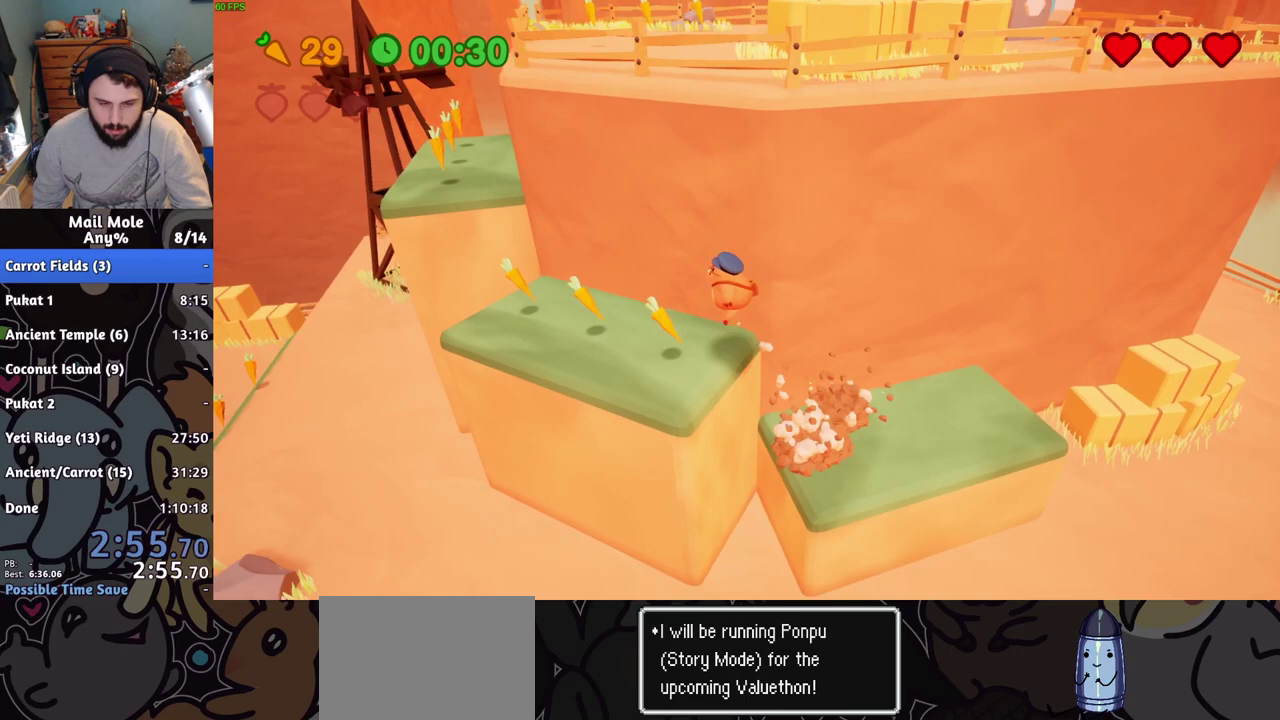
{"buttons": [], "left_stick": "left", "right_stick": "center", "events": [[200, "left_stick", "left"], [250, "left_stick", "up-left"], [300, "left_stick", "left"]]}